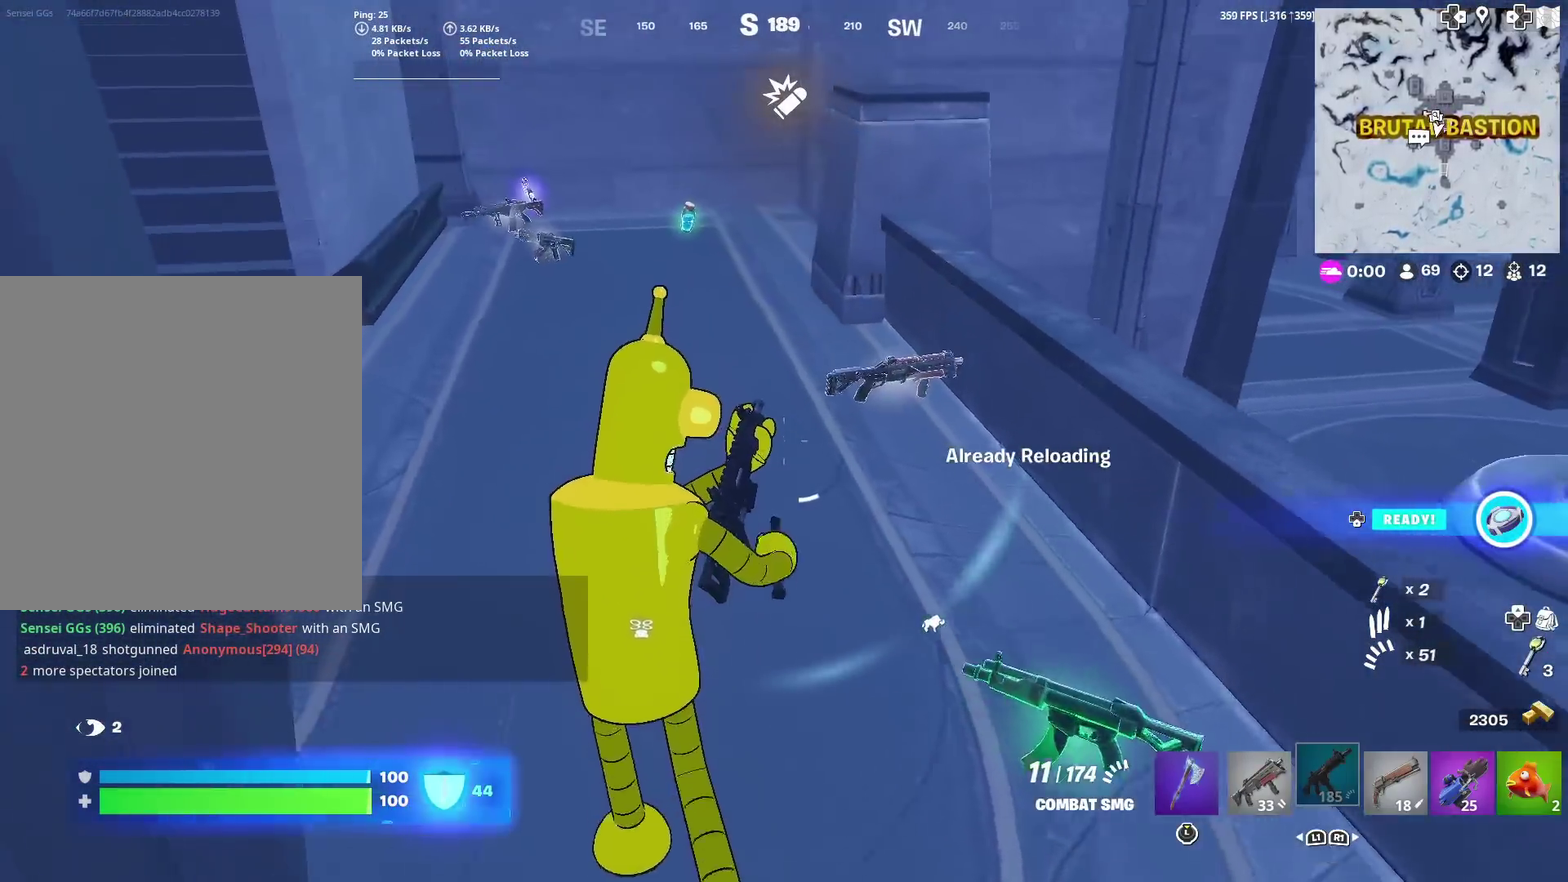
Gameplay with a controller (PlayStation layout); each line is a JSON object with the inputs held at the frame after it (dt_ms = milliseconds from this image to that frame). "events" lists button and stick changes between this image and that frame as [ms after this image, input, new state], when the widget could be followed in between. Not read: L1 R1 TOUCHPAD.
{"dt_ms": 400, "buttons": [], "left_stick": "up-left", "right_stick": "center", "events": [[283, "left_stick", "up-left"]]}
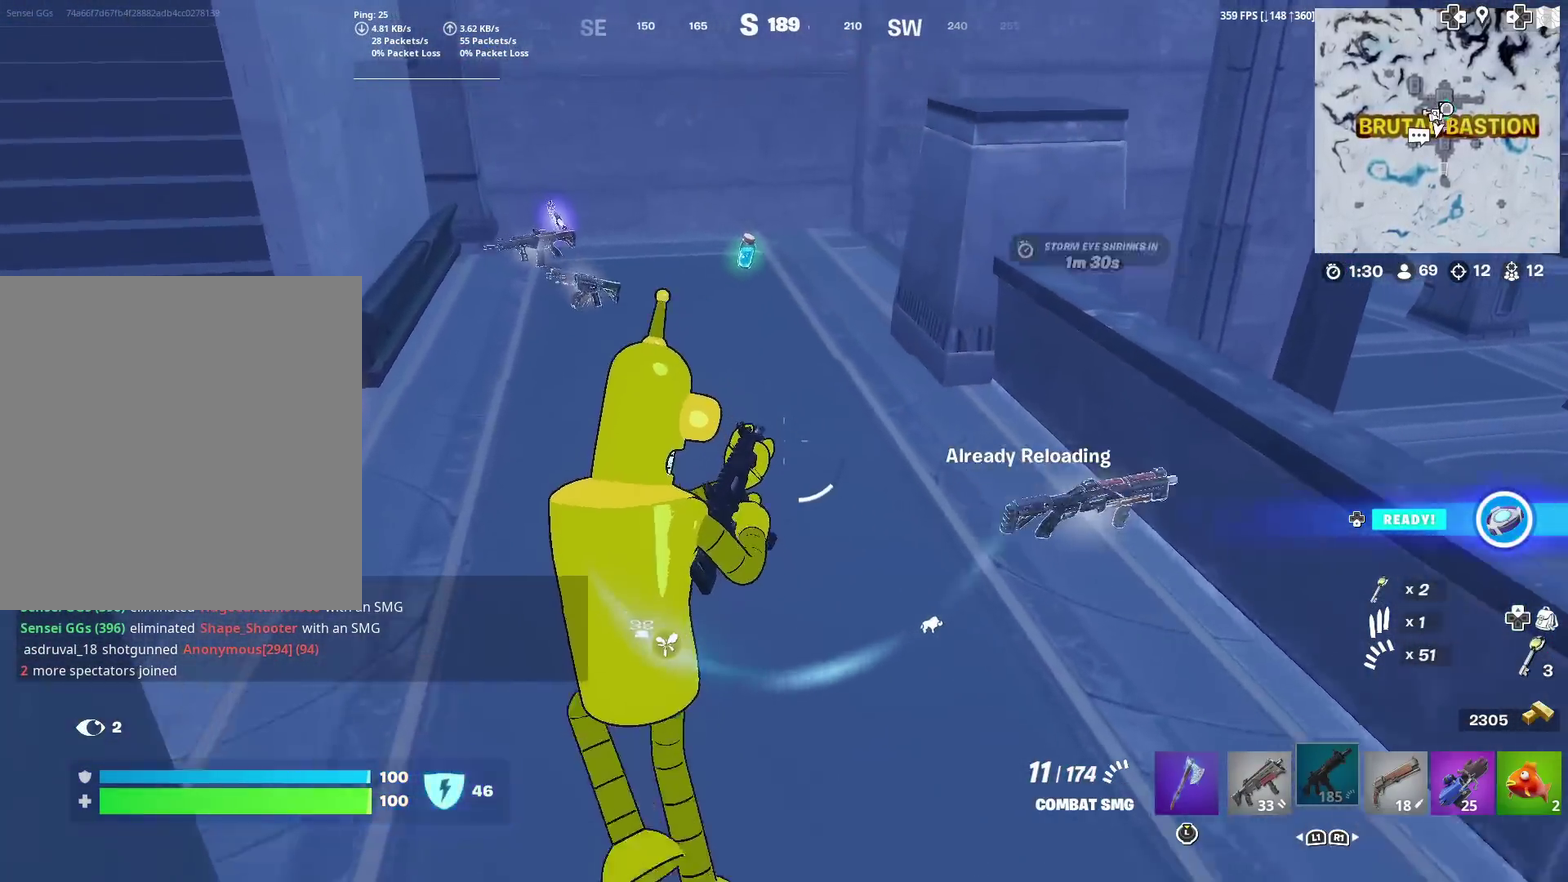
{"dt_ms": 601, "buttons": [], "left_stick": "up", "right_stick": "center", "events": [[284, "left_stick", "up"], [367, "right_stick", "right"], [384, "left_stick", "up-right"], [534, "right_stick", "center"], [551, "left_stick", "up"]]}
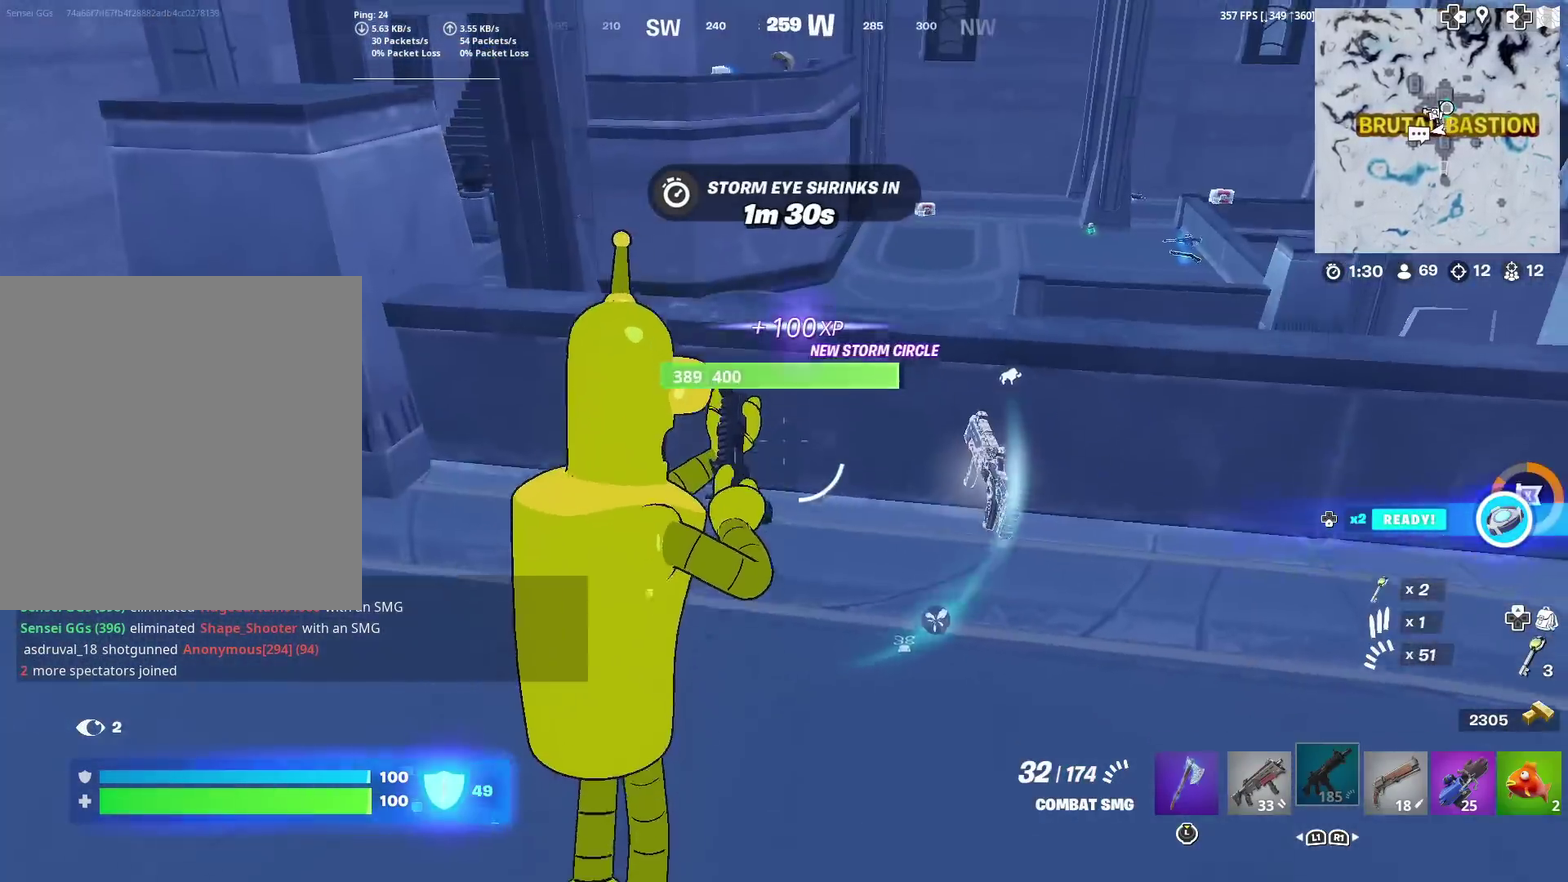
{"dt_ms": 300, "buttons": [], "left_stick": "up-right", "right_stick": "center", "events": [[167, "right_stick", "right"], [217, "left_stick", "up-right"], [300, "right_stick", "center"]]}
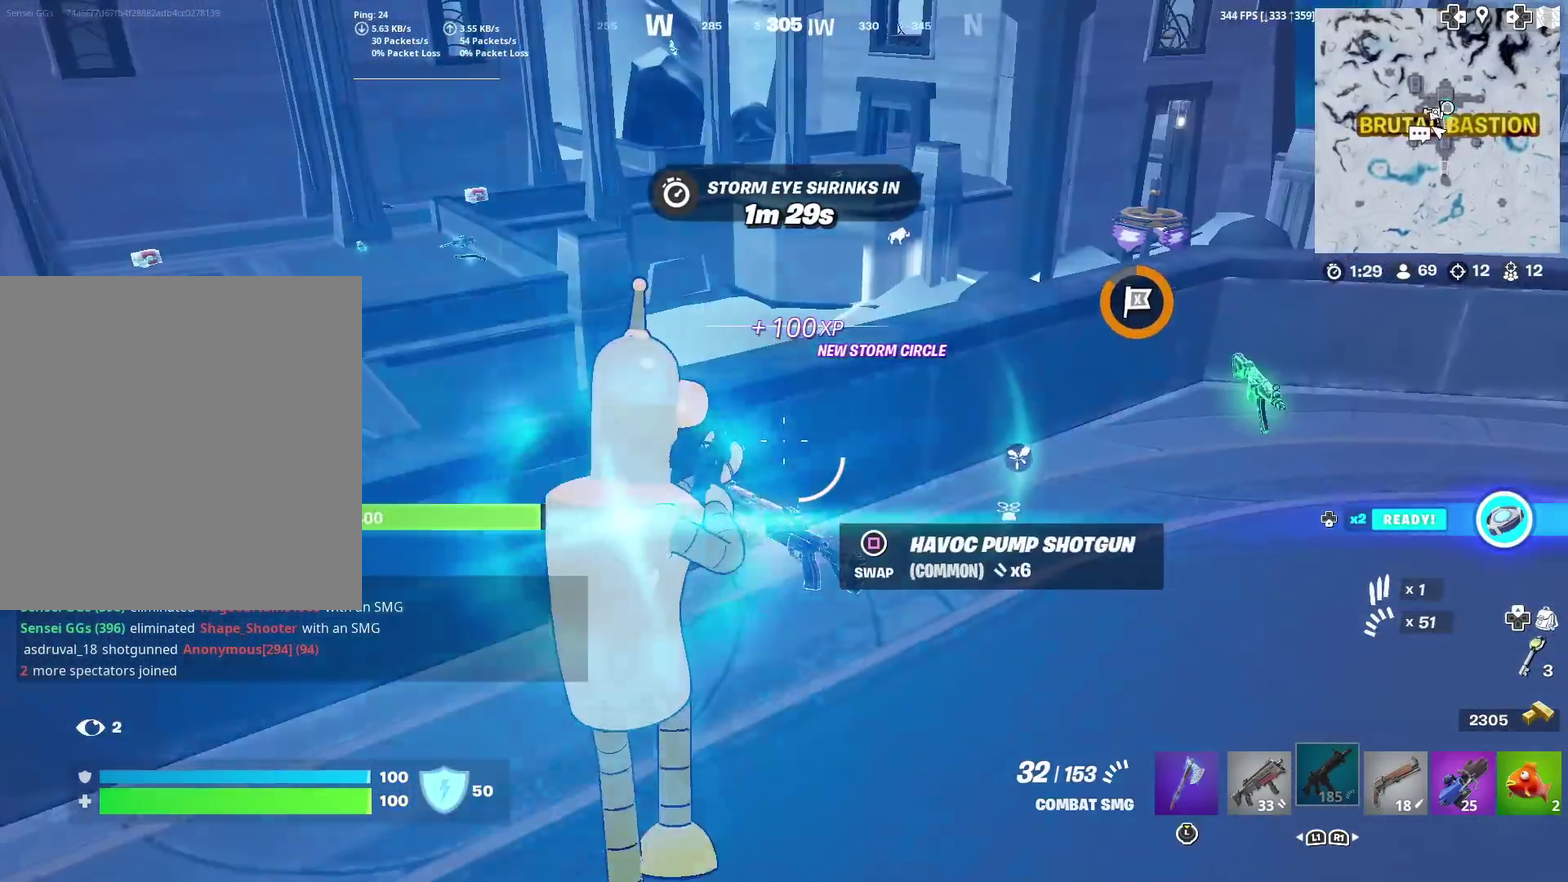
{"dt_ms": 701, "buttons": ["CROSS"], "left_stick": "up", "right_stick": "center", "events": [[134, "right_stick", "right"], [250, "right_stick", "center"], [567, "left_stick", "up"], [617, "CROSS", "down"]]}
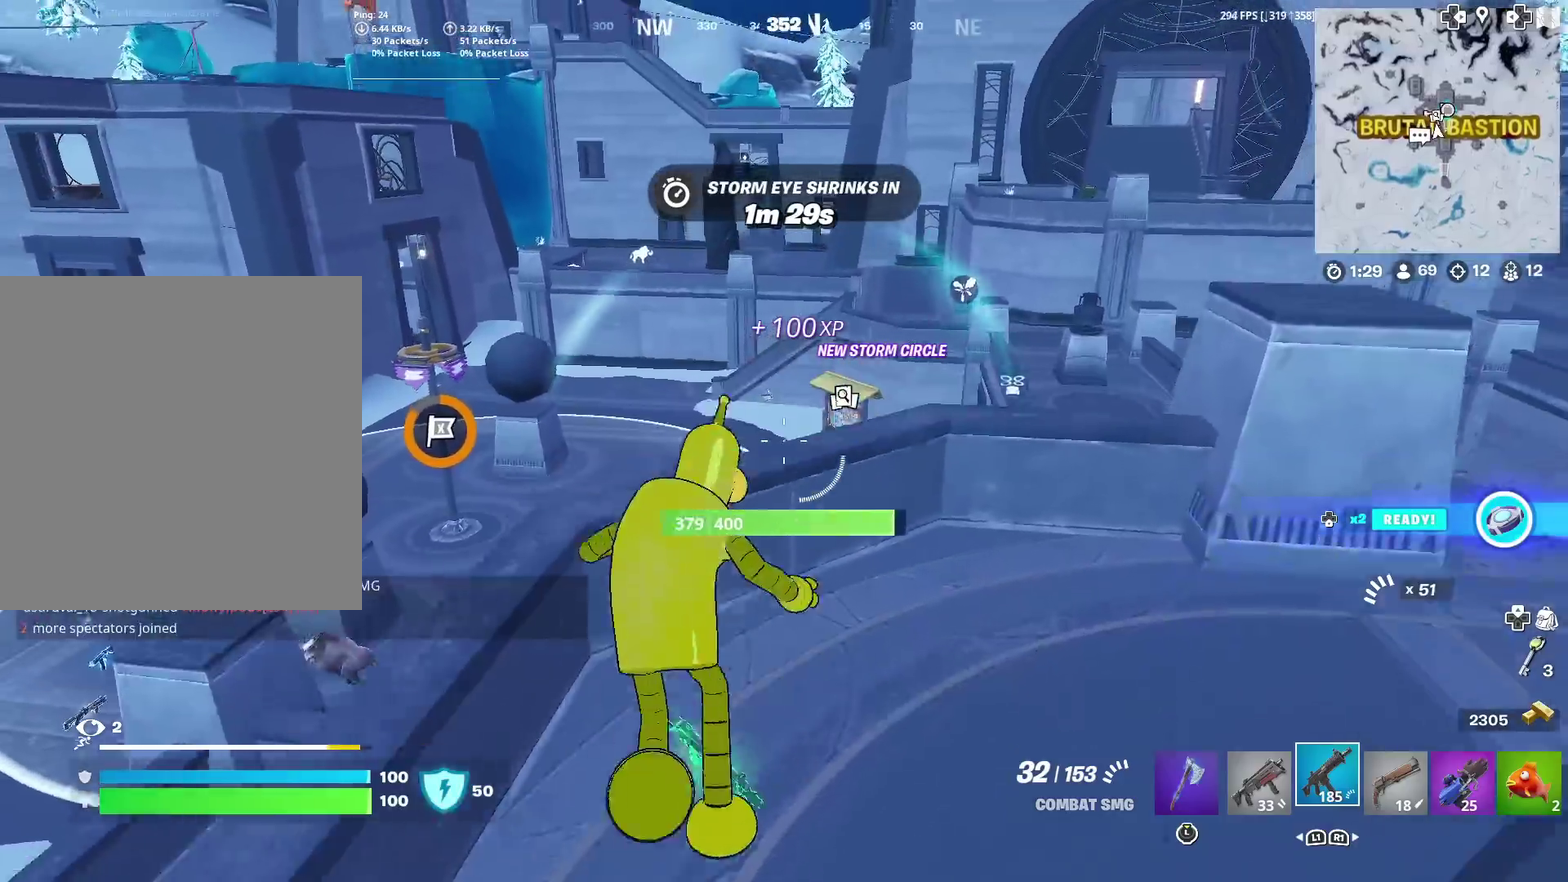
{"dt_ms": 300, "buttons": [], "left_stick": "up-left", "right_stick": "right", "events": [[33, "left_stick", "up-left"], [50, "CROSS", "up"], [217, "right_stick", "right"]]}
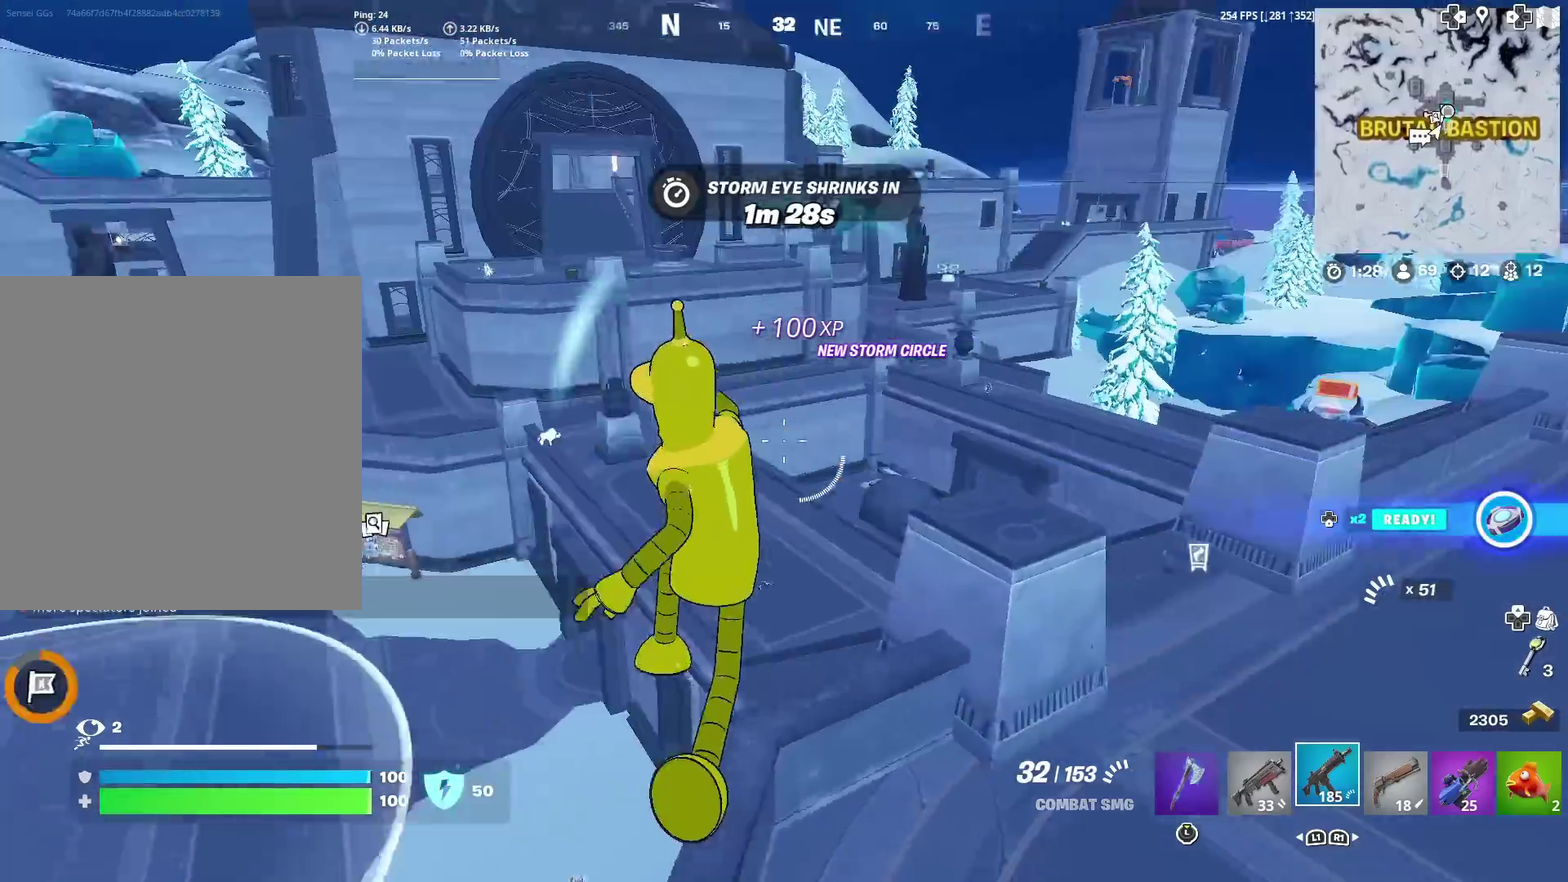
{"dt_ms": 901, "buttons": [], "left_stick": "up-left", "right_stick": "center", "events": [[50, "right_stick", "center"], [417, "left_stick", "down-right"], [617, "left_stick", "up-left"], [768, "right_stick", "left"], [834, "right_stick", "center"]]}
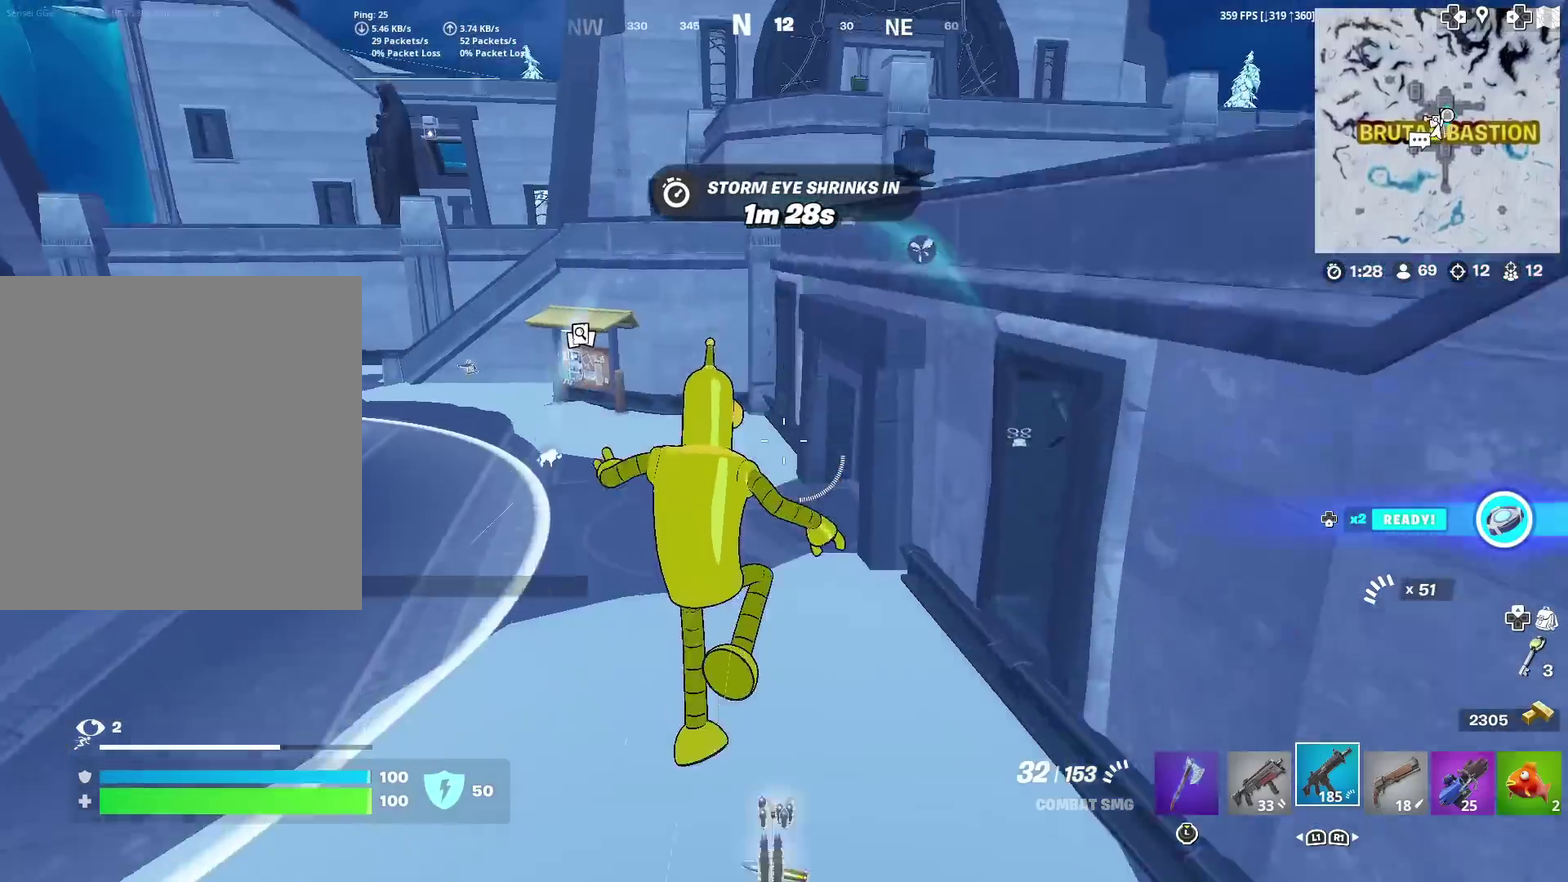
{"dt_ms": 300, "buttons": [], "left_stick": "up-left", "right_stick": "center", "events": []}
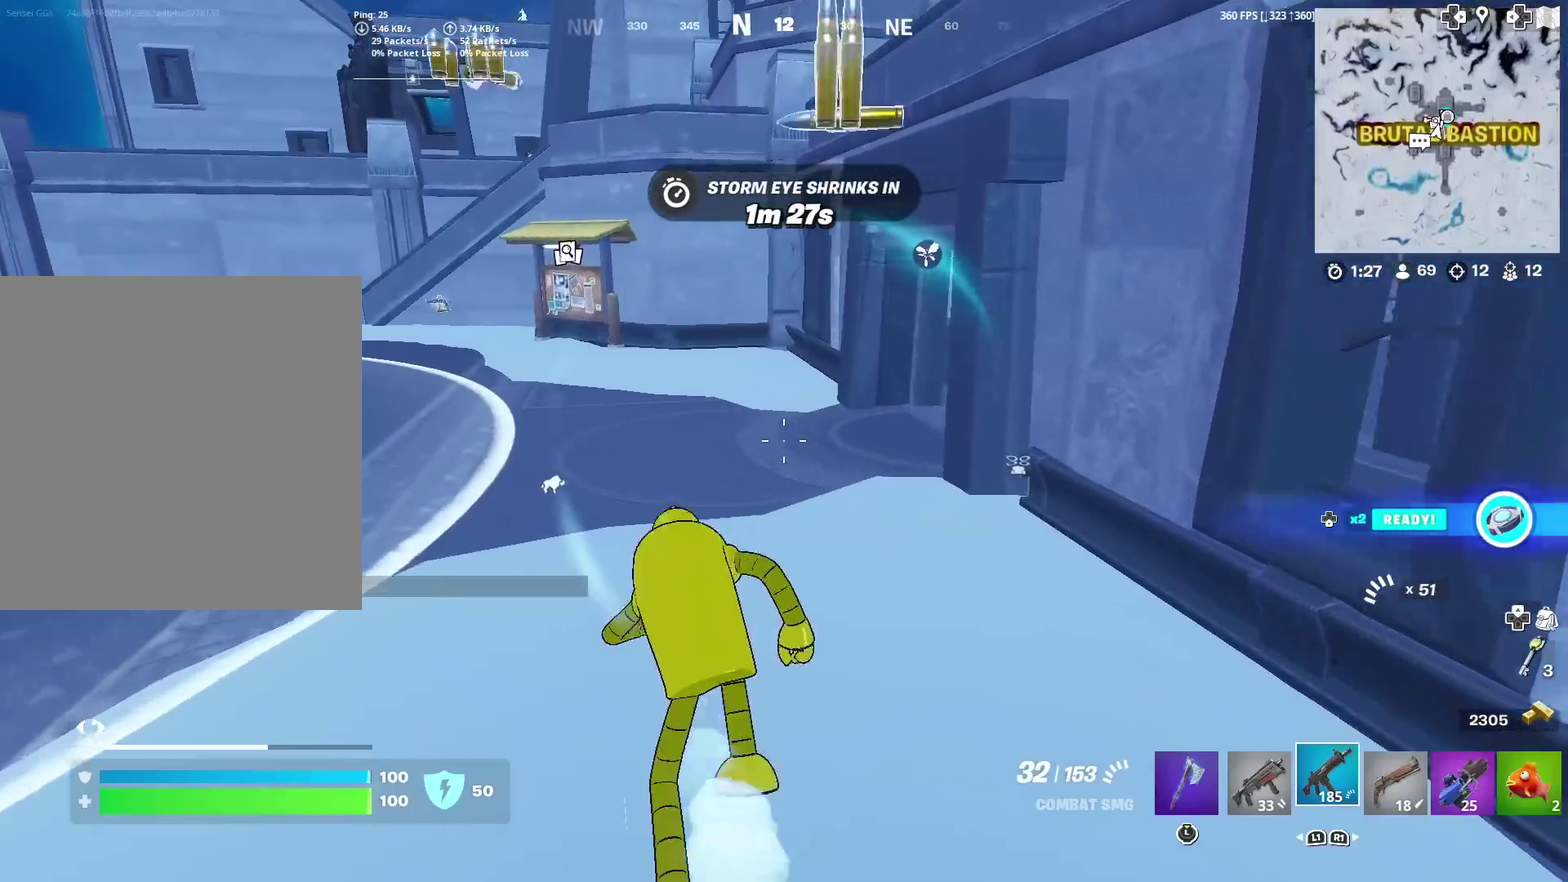
{"dt_ms": 701, "buttons": [], "left_stick": "up-left", "right_stick": "center", "events": [[34, "left_stick", "up"], [301, "CROSS", "down"], [434, "CROSS", "up"], [467, "left_stick", "up-left"], [568, "right_stick", "left"], [701, "right_stick", "center"]]}
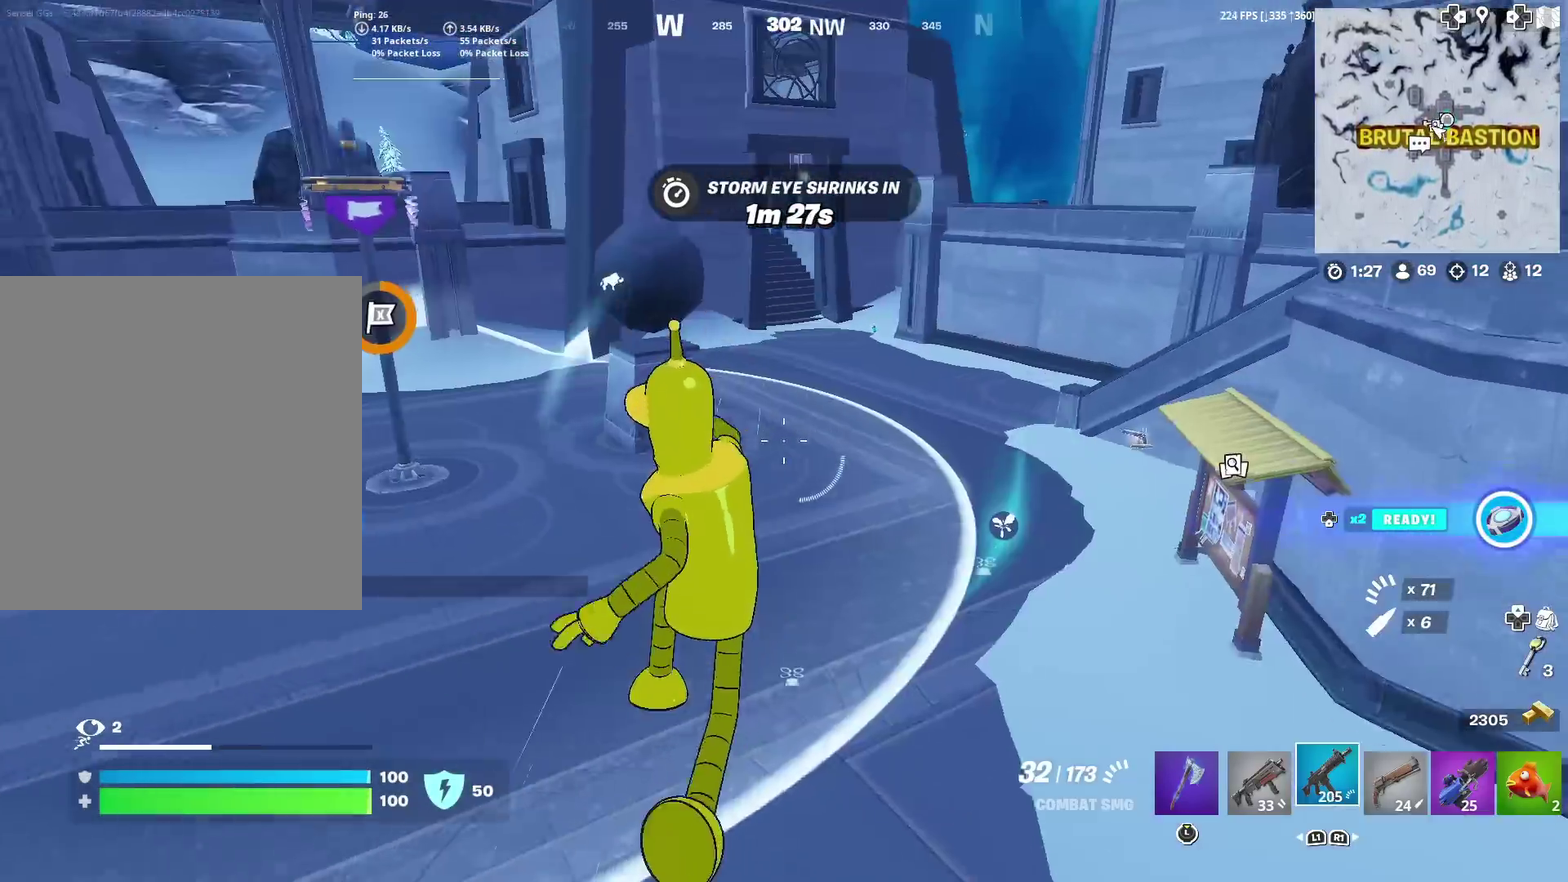
{"dt_ms": 300, "buttons": [], "left_stick": "up-left", "right_stick": "left", "events": [[250, "right_stick", "left"]]}
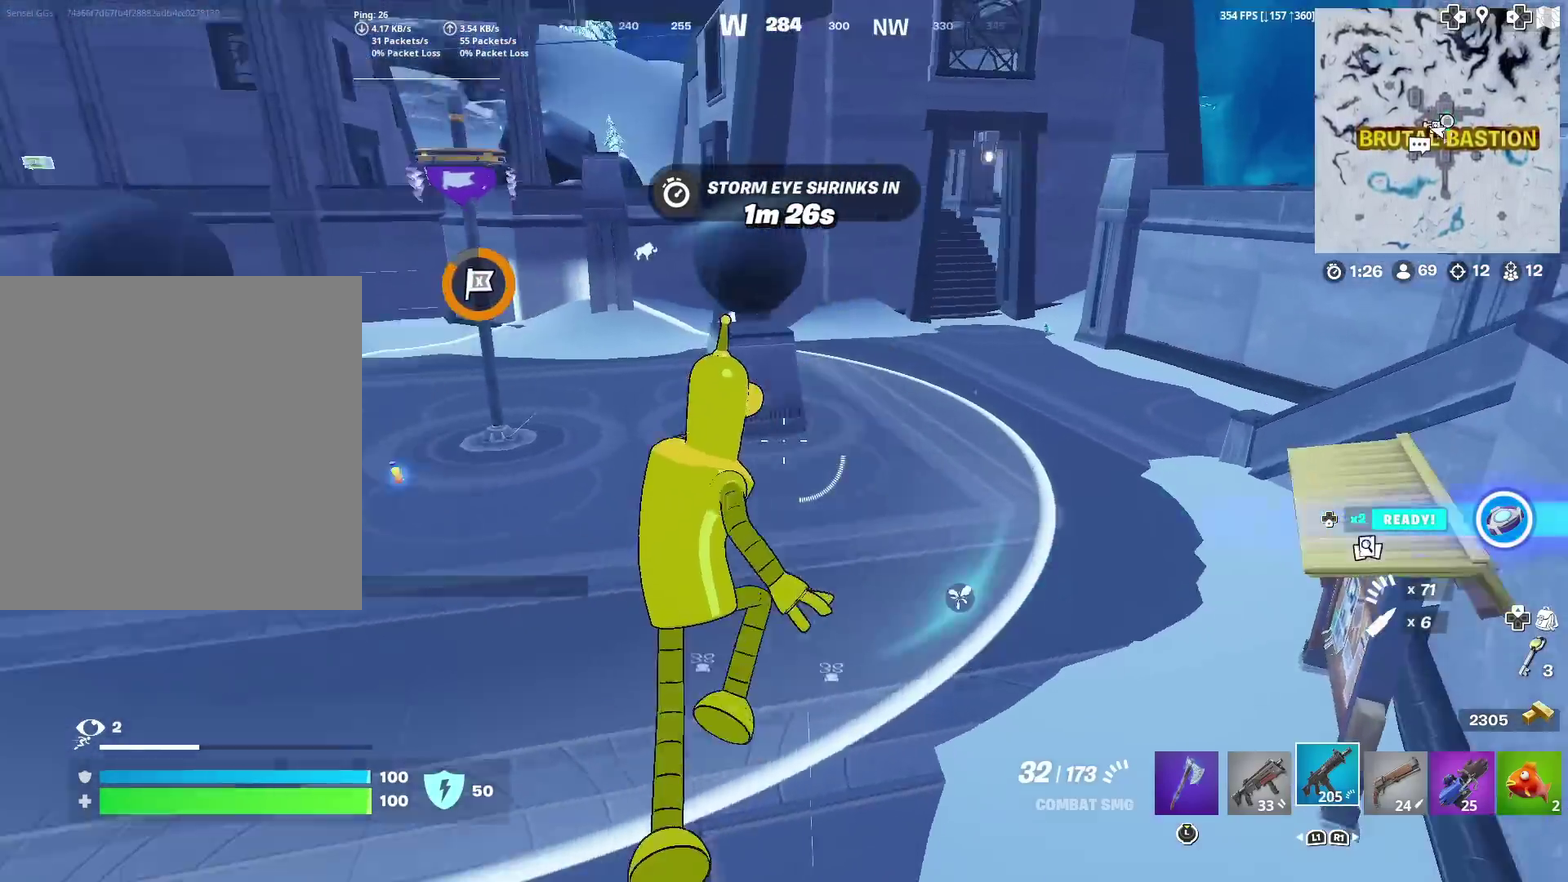
{"dt_ms": 601, "buttons": [], "left_stick": "up", "right_stick": "center", "events": [[17, "left_stick", "up"], [17, "right_stick", "center"]]}
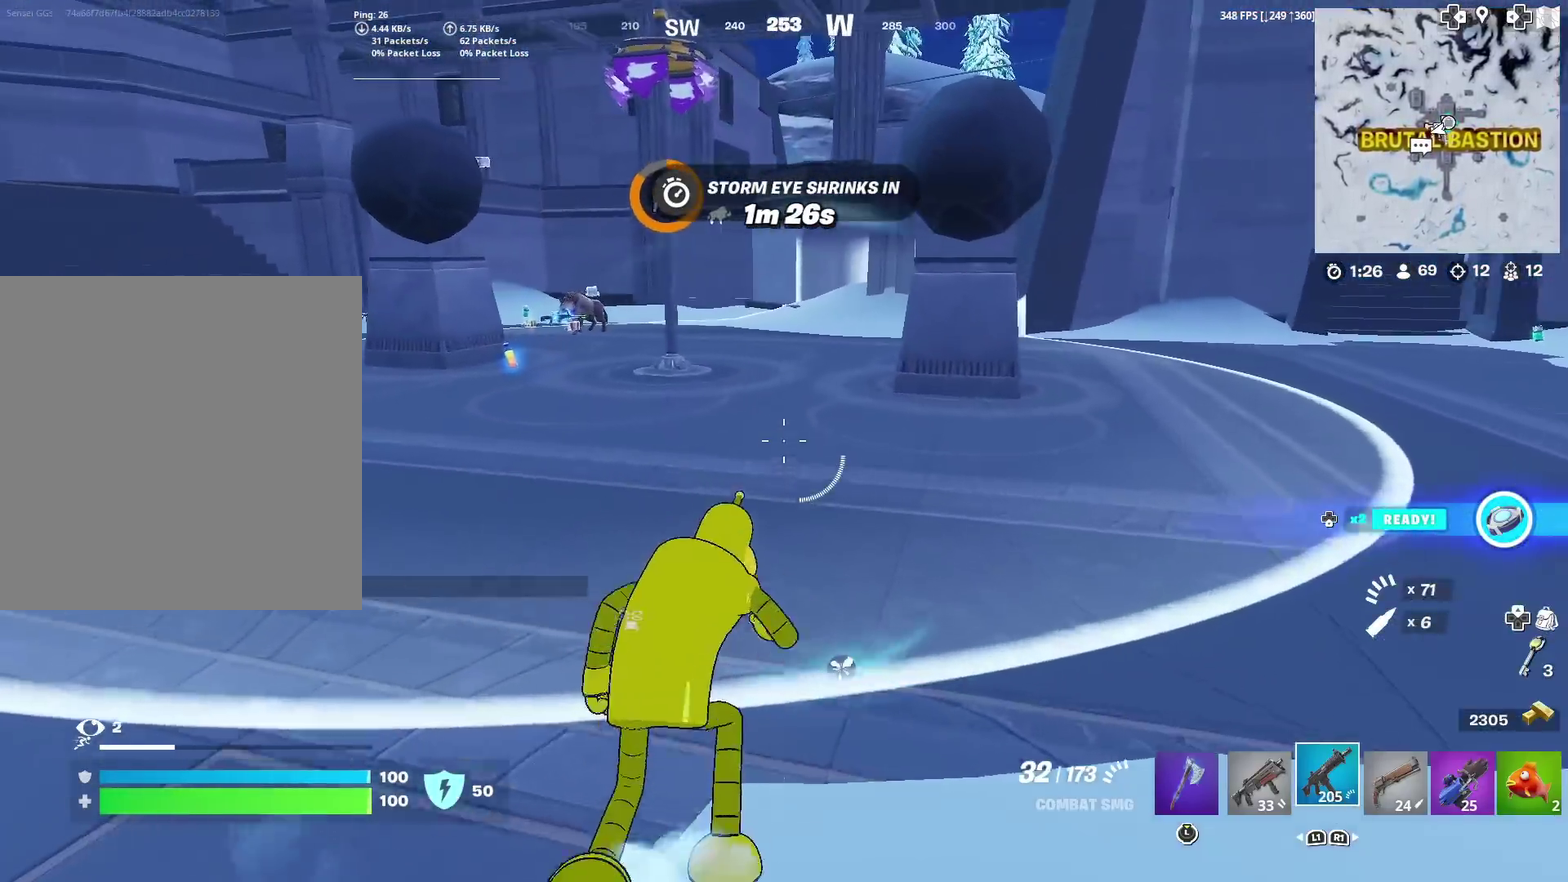
{"dt_ms": 400, "buttons": [], "left_stick": "up", "right_stick": "center", "events": [[183, "right_stick", "left"], [300, "right_stick", "center"]]}
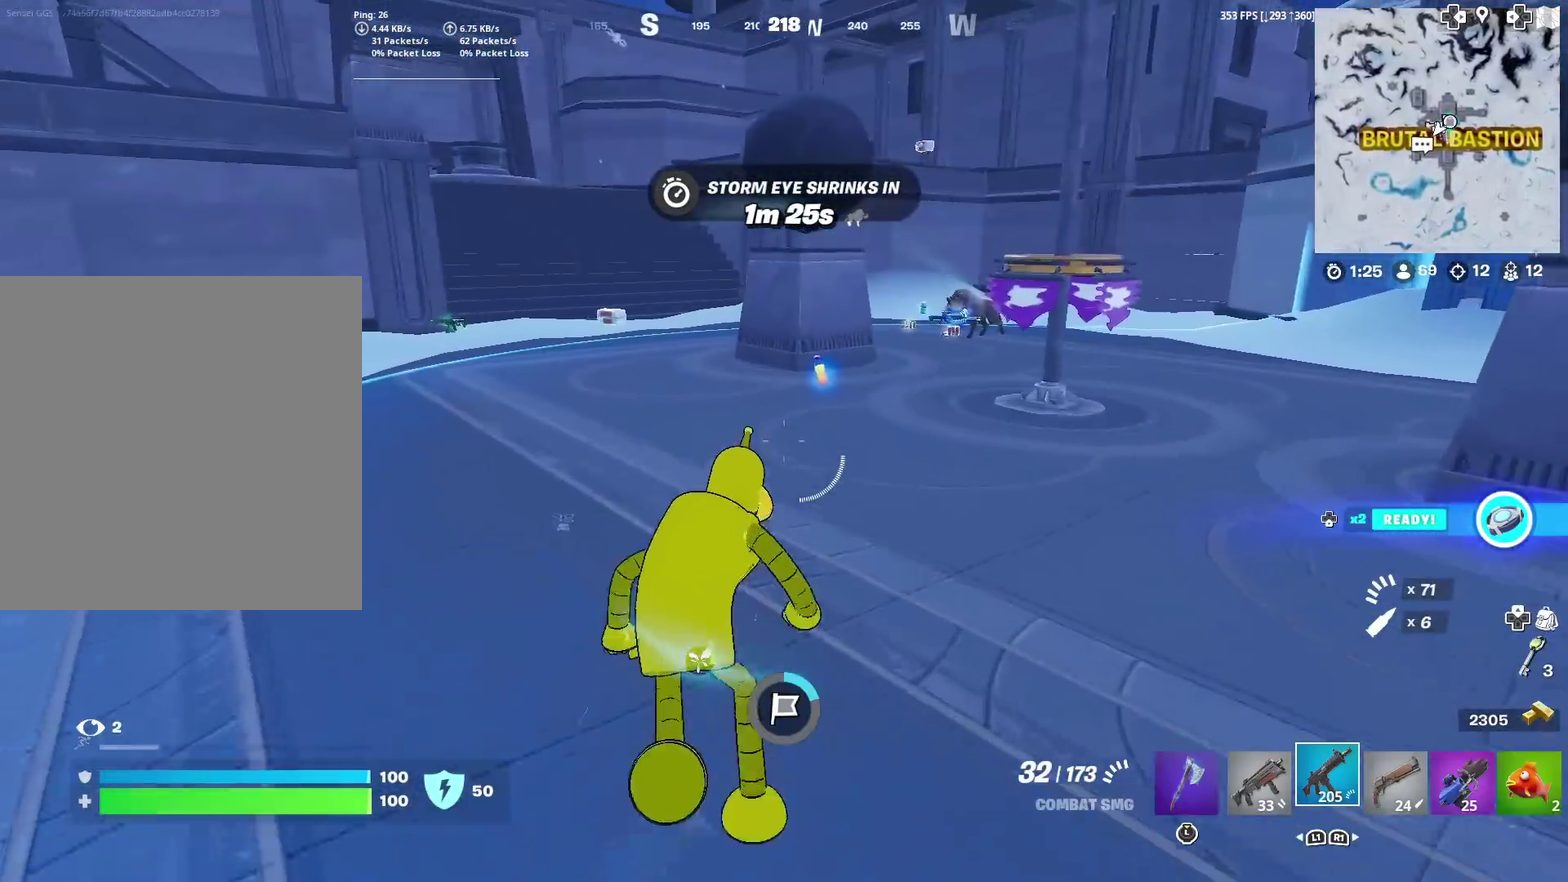
{"dt_ms": 501, "buttons": [], "left_stick": "up", "right_stick": "center", "events": []}
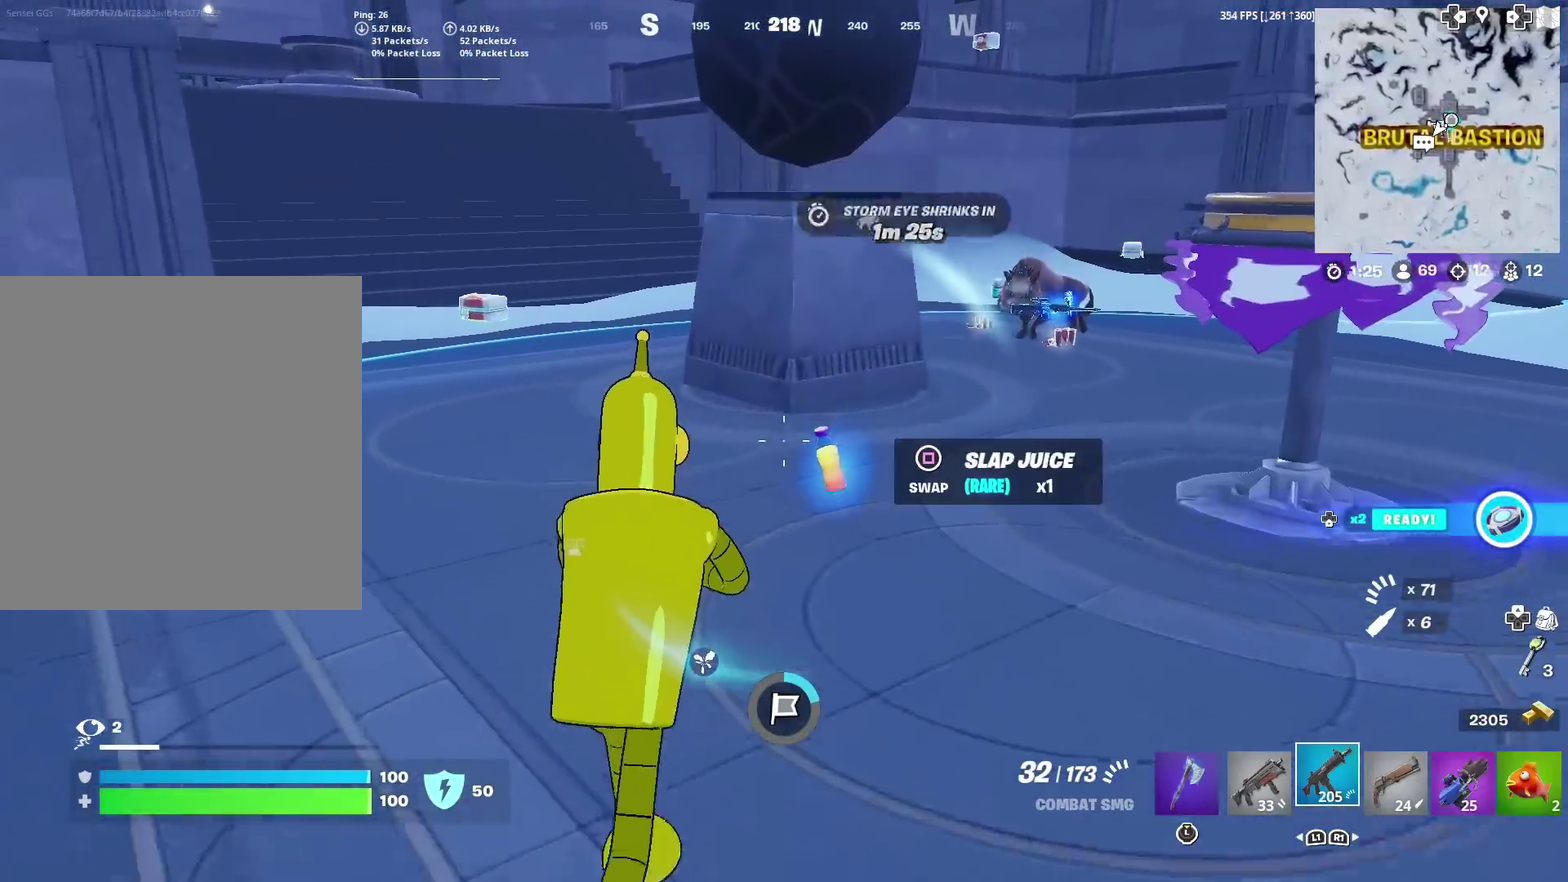
{"dt_ms": 500, "buttons": [], "left_stick": "up", "right_stick": "center"}
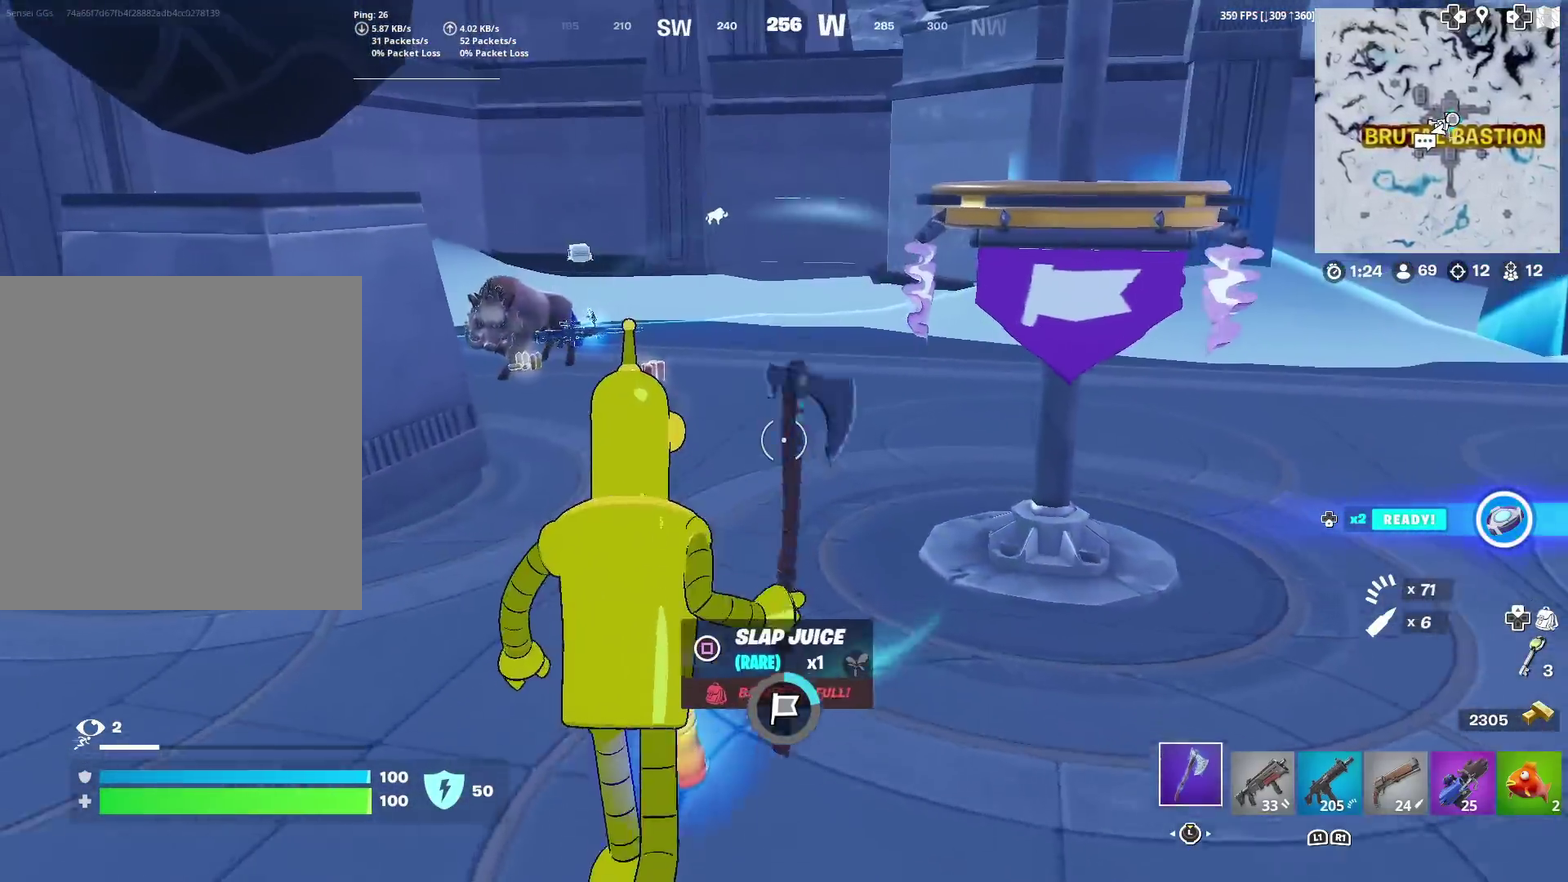
{"dt_ms": 501, "buttons": [], "left_stick": "up", "right_stick": "center"}
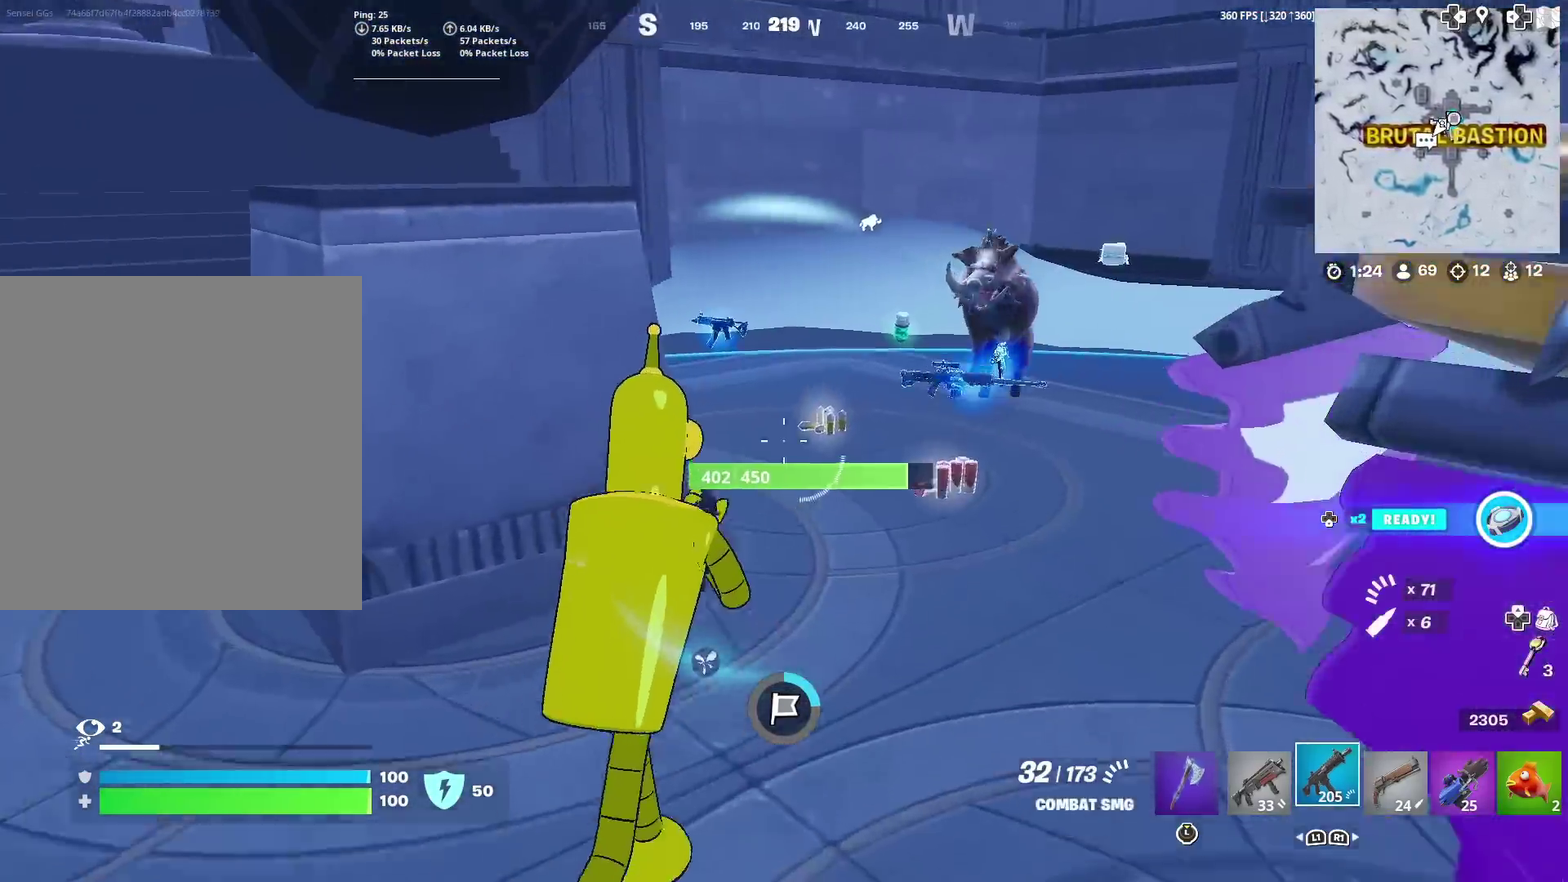
{"dt_ms": 500, "buttons": ["R2"], "left_stick": "up", "right_stick": "down", "events": [[150, "right_stick", "right"], [167, "left_stick", "up-right"], [267, "R2", "down"], [267, "right_stick", "center"], [350, "left_stick", "up"], [434, "right_stick", "down"]]}
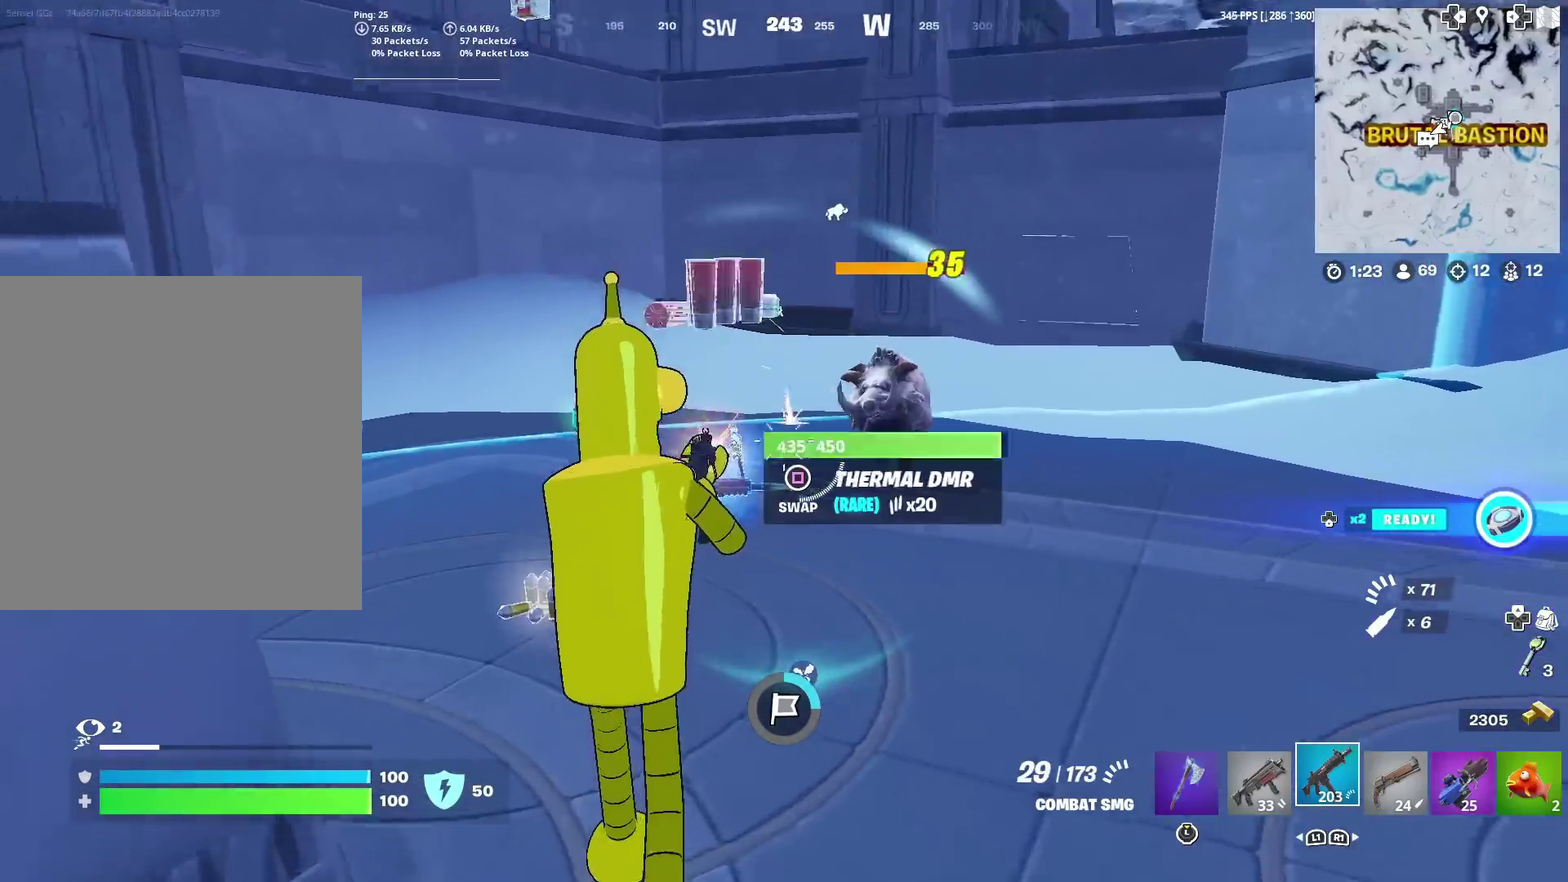
{"dt_ms": 401, "buttons": ["R2"], "left_stick": "left", "right_stick": "right", "events": [[84, "right_stick", "right"], [150, "right_stick", "center"], [184, "left_stick", "up-left"], [267, "left_stick", "left"], [401, "right_stick", "right"]]}